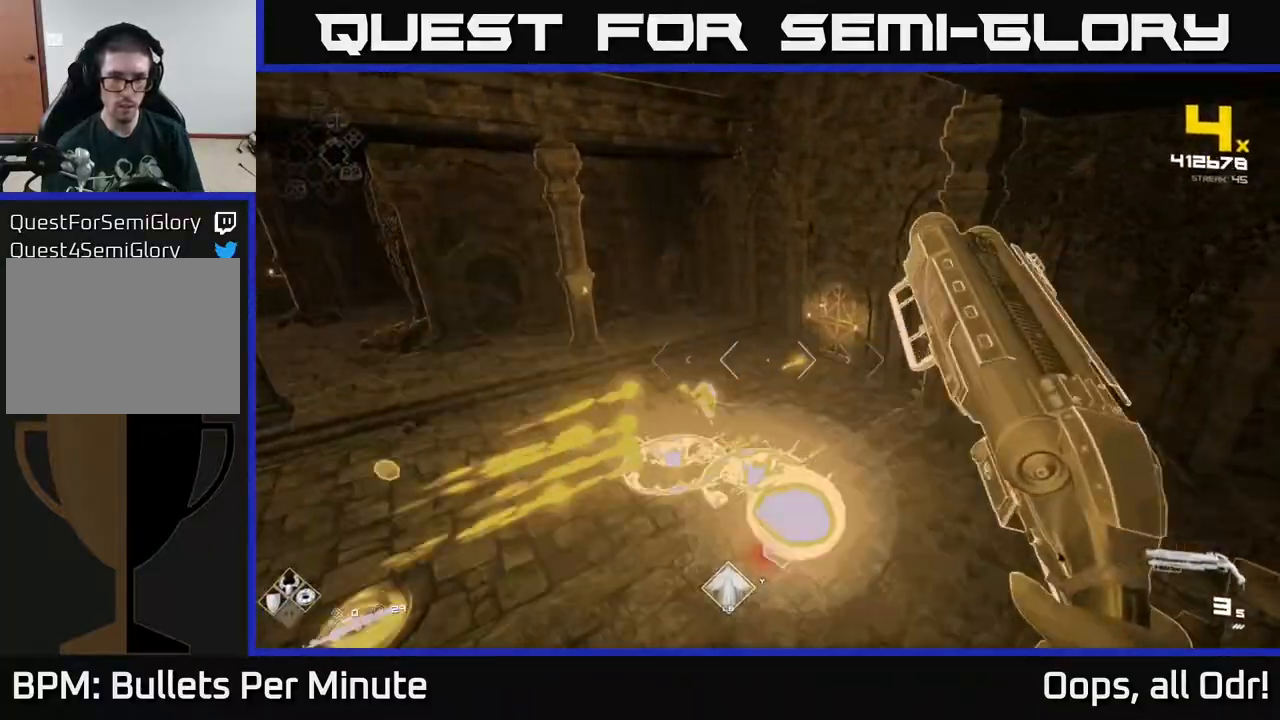
Gameplay with a controller (Xbox layout); each line is a JSON object with the inputs held at the frame after it. "events" lists button and stick changes between this image and that frame as [ms after this image, input, new state], when the widget could be followed in between.
{"buttons": ["R1"], "left_stick": "up-right", "right_stick": "left", "events": [[50, "right_stick", "left"], [150, "R2", "down"], [183, "right_stick", "center"], [250, "R2", "up"], [367, "right_stick", "left"], [500, "R1", "down"]]}
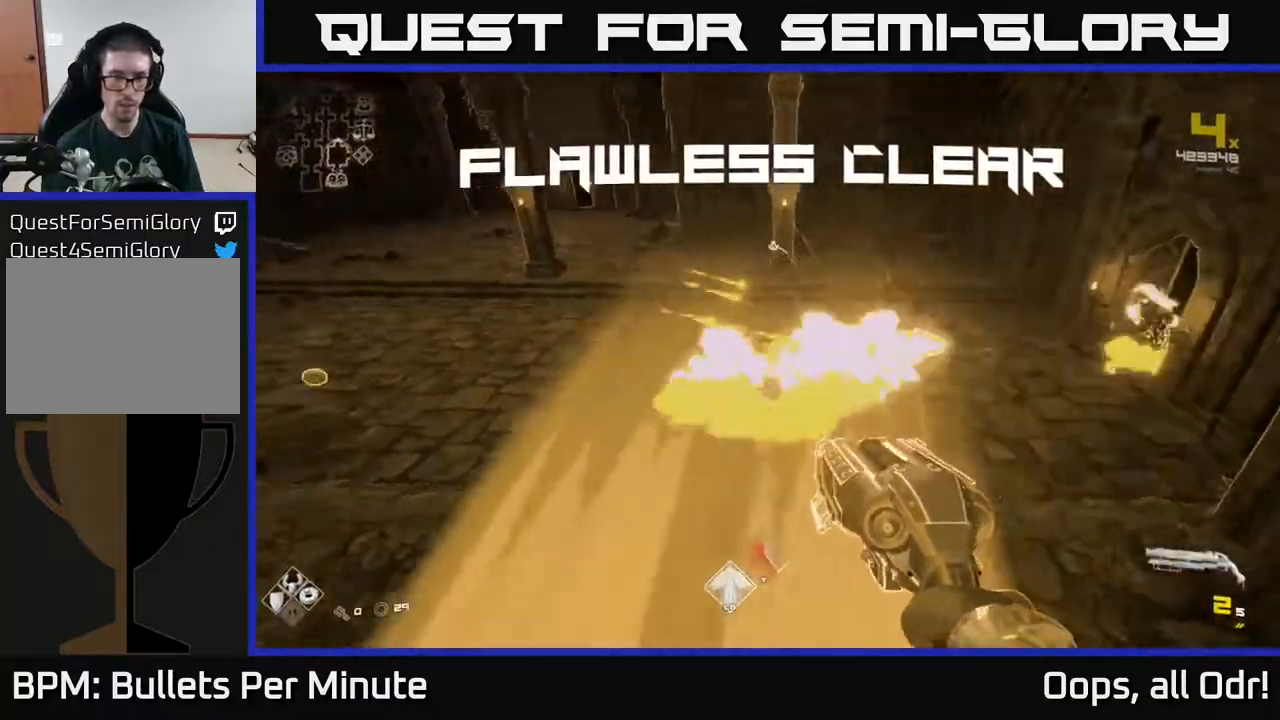
{"buttons": [], "left_stick": "up-right", "right_stick": "left", "events": [[33, "left_stick", "up"], [117, "R1", "up"], [300, "R1", "down"], [300, "left_stick", "up-right"], [483, "R1", "up"]]}
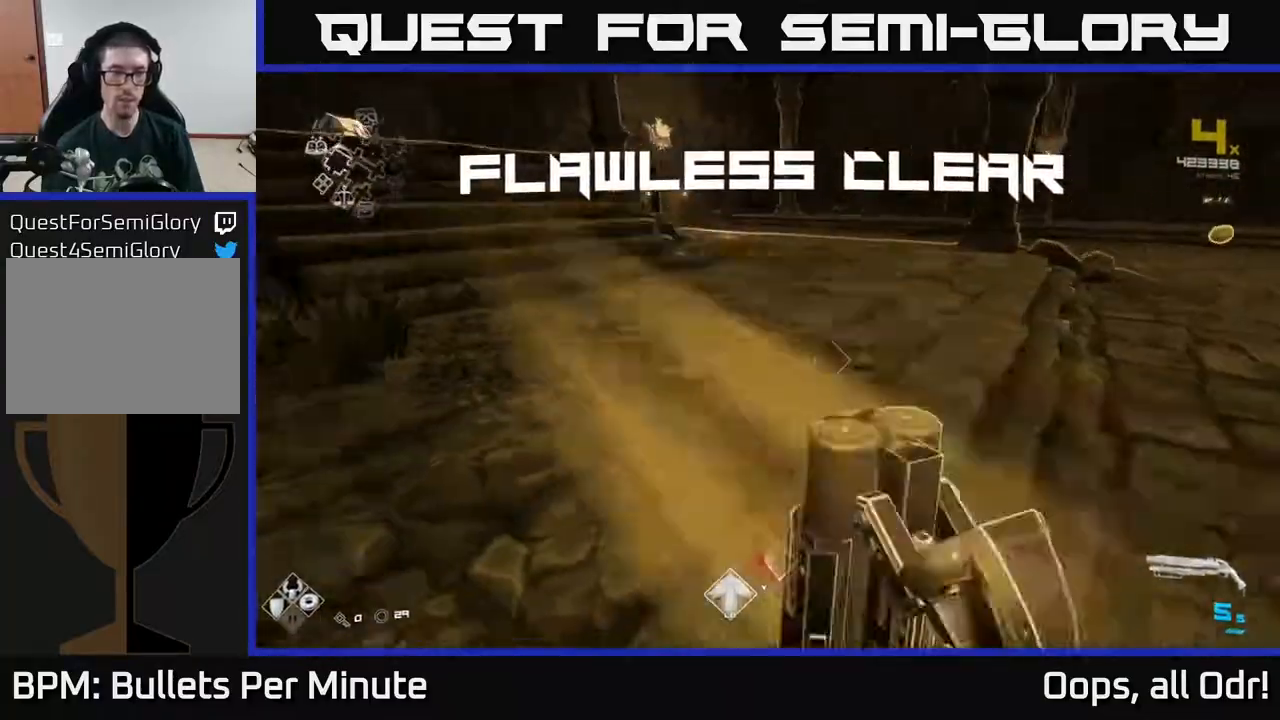
{"buttons": [], "left_stick": "up", "right_stick": "left", "events": [[183, "right_stick", "center"], [200, "L1", "down"], [300, "left_stick", "up"], [333, "right_stick", "left"], [350, "L1", "up"]]}
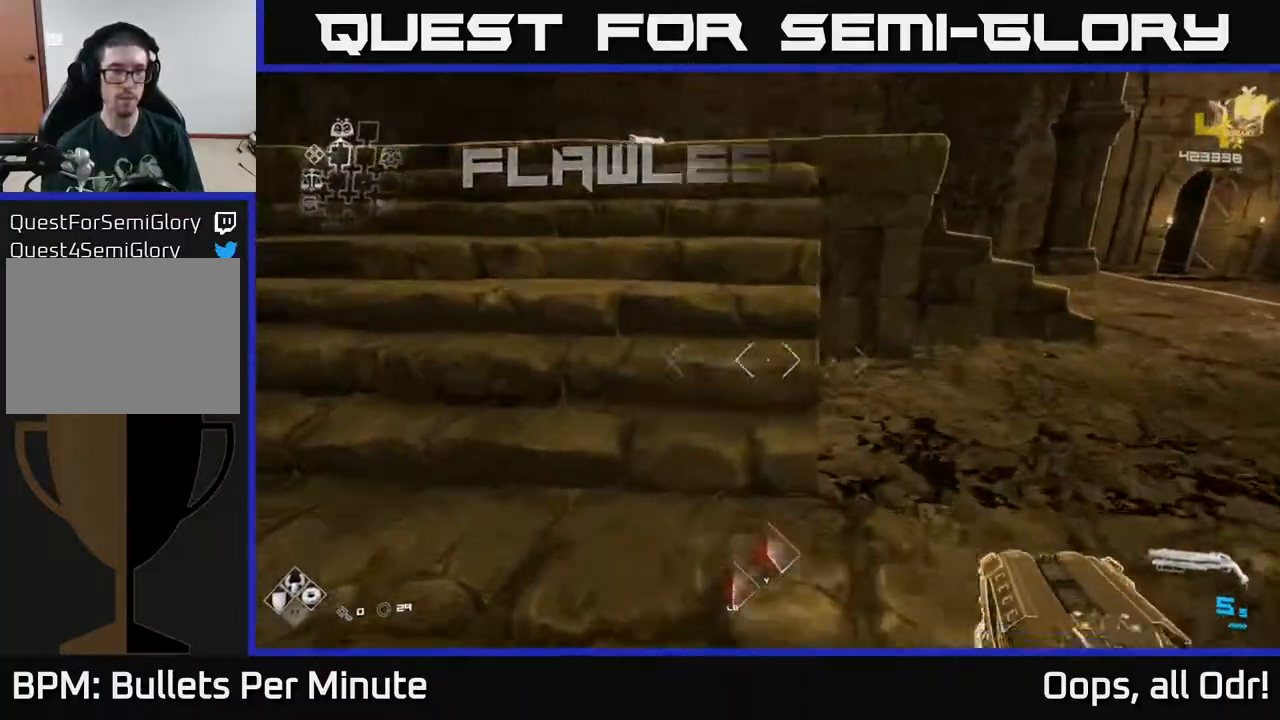
{"buttons": [], "left_stick": "up", "right_stick": "center", "events": [[33, "right_stick", "center"], [150, "left_stick", "up-left"], [333, "left_stick", "up"]]}
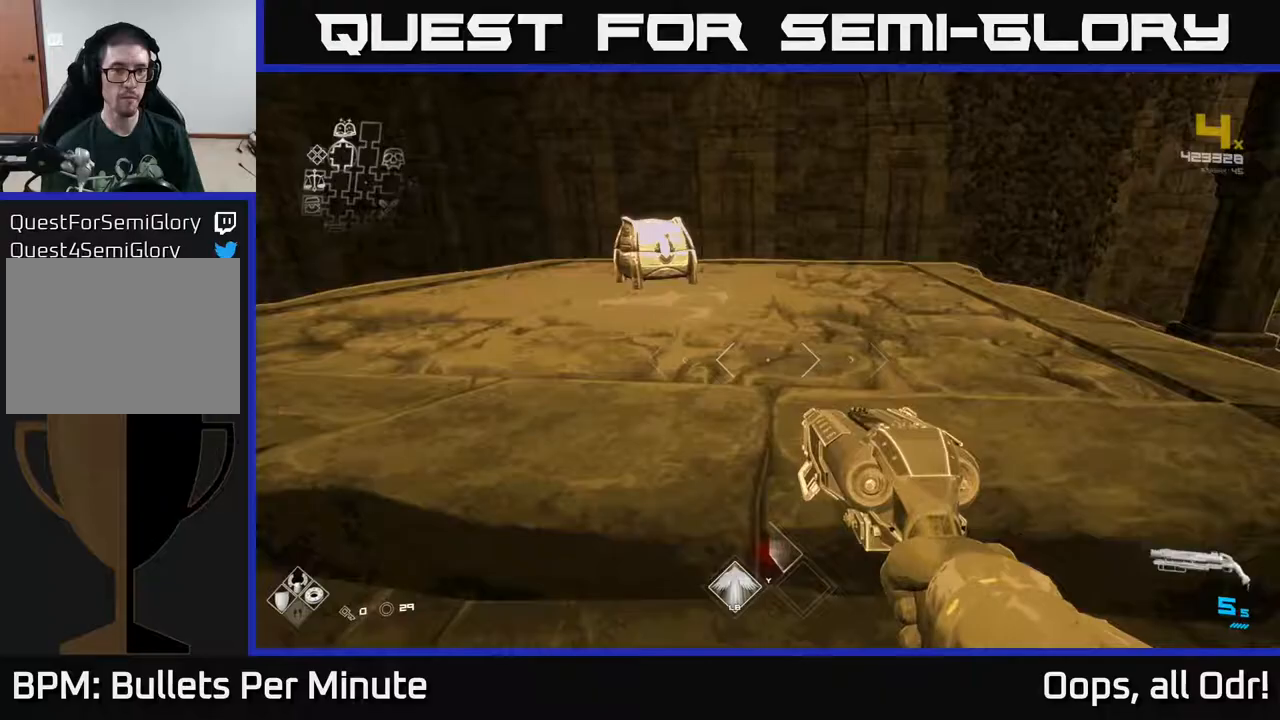
{"buttons": [], "left_stick": "center", "right_stick": "center", "events": [[133, "right_stick", "down-left"], [233, "right_stick", "center"], [333, "left_stick", "up-left"], [417, "X", "down"], [433, "left_stick", "center"], [500, "X", "up"]]}
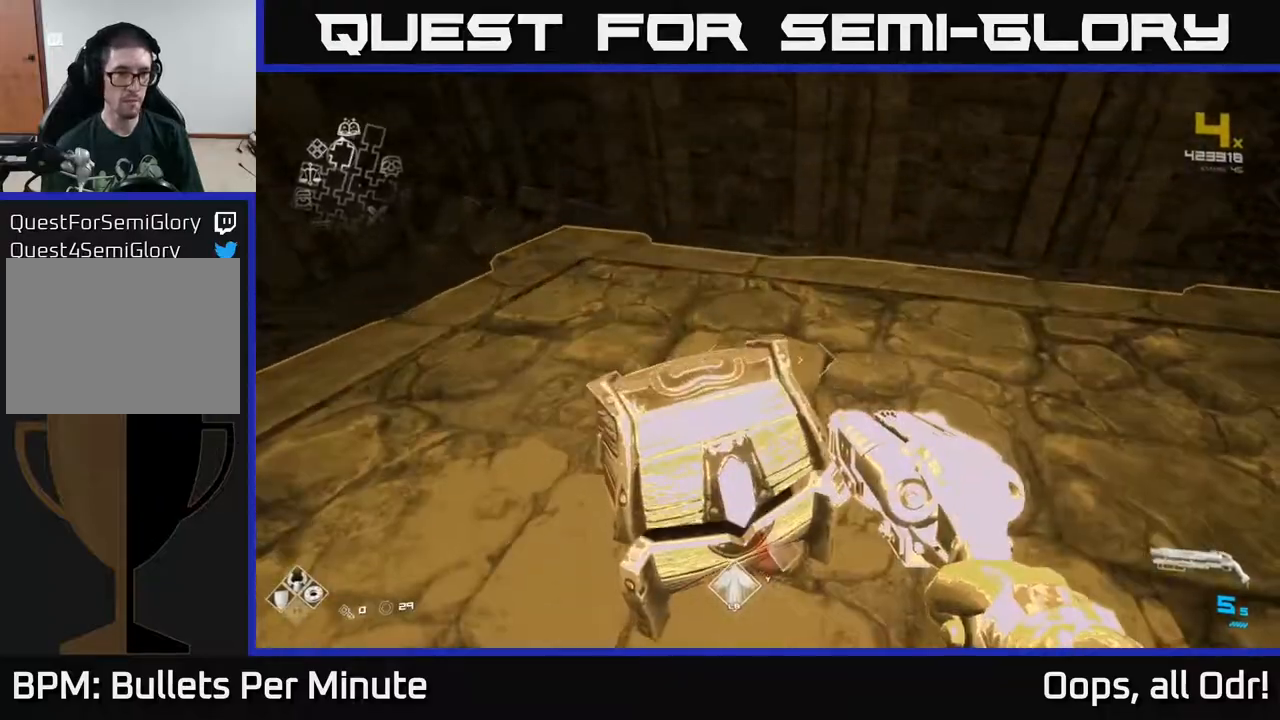
{"buttons": [], "left_stick": "center", "right_stick": "center", "events": [[83, "X", "down"], [183, "X", "up"]]}
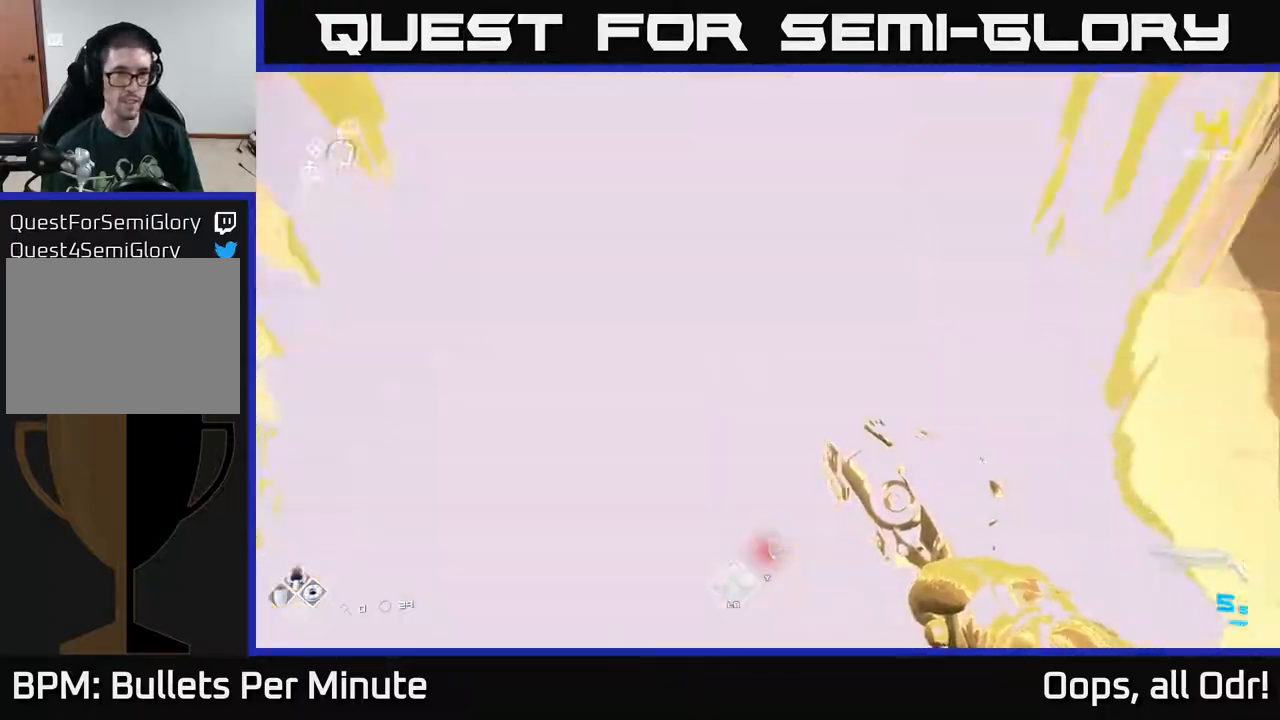
{"buttons": [], "left_stick": "down", "right_stick": "center", "events": [[83, "left_stick", "up"], [333, "left_stick", "right"], [383, "left_stick", "down"]]}
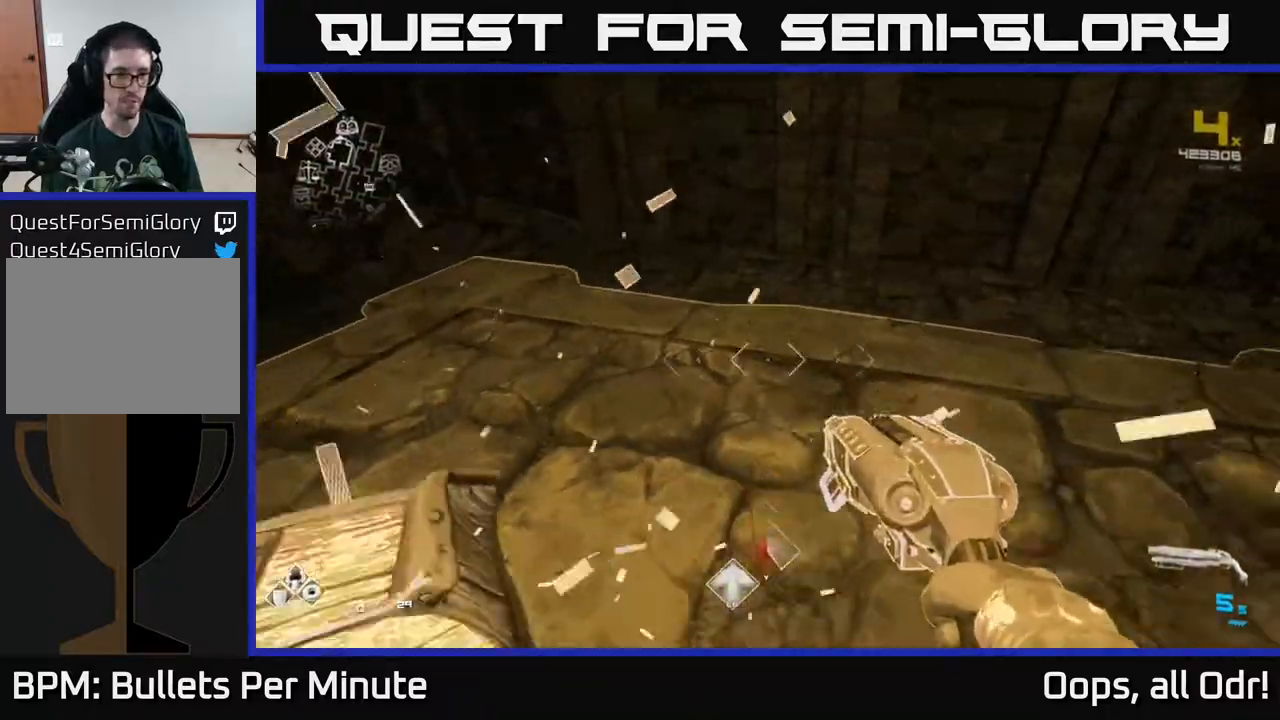
{"buttons": [], "left_stick": "left", "right_stick": "center", "events": [[133, "left_stick", "center"], [367, "left_stick", "up-left"], [467, "left_stick", "left"]]}
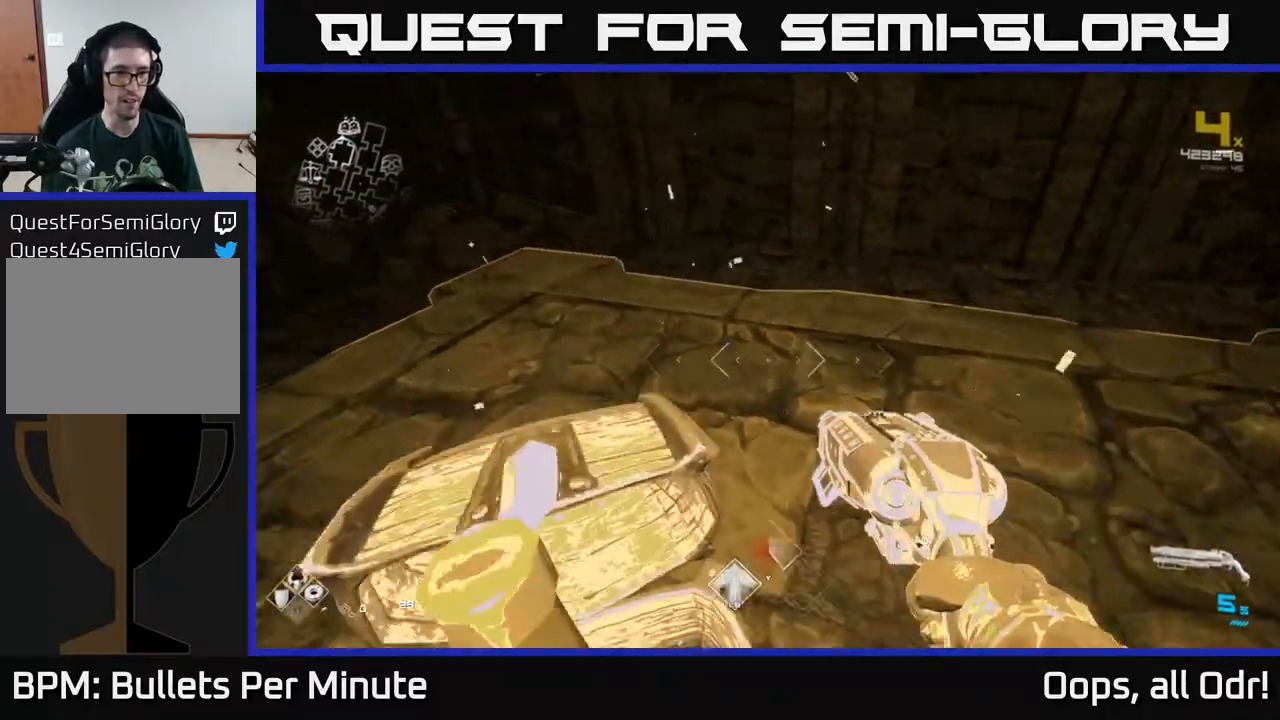
{"buttons": [], "left_stick": "up", "right_stick": "right", "events": [[100, "right_stick", "right"], [133, "left_stick", "center"], [450, "left_stick", "up"]]}
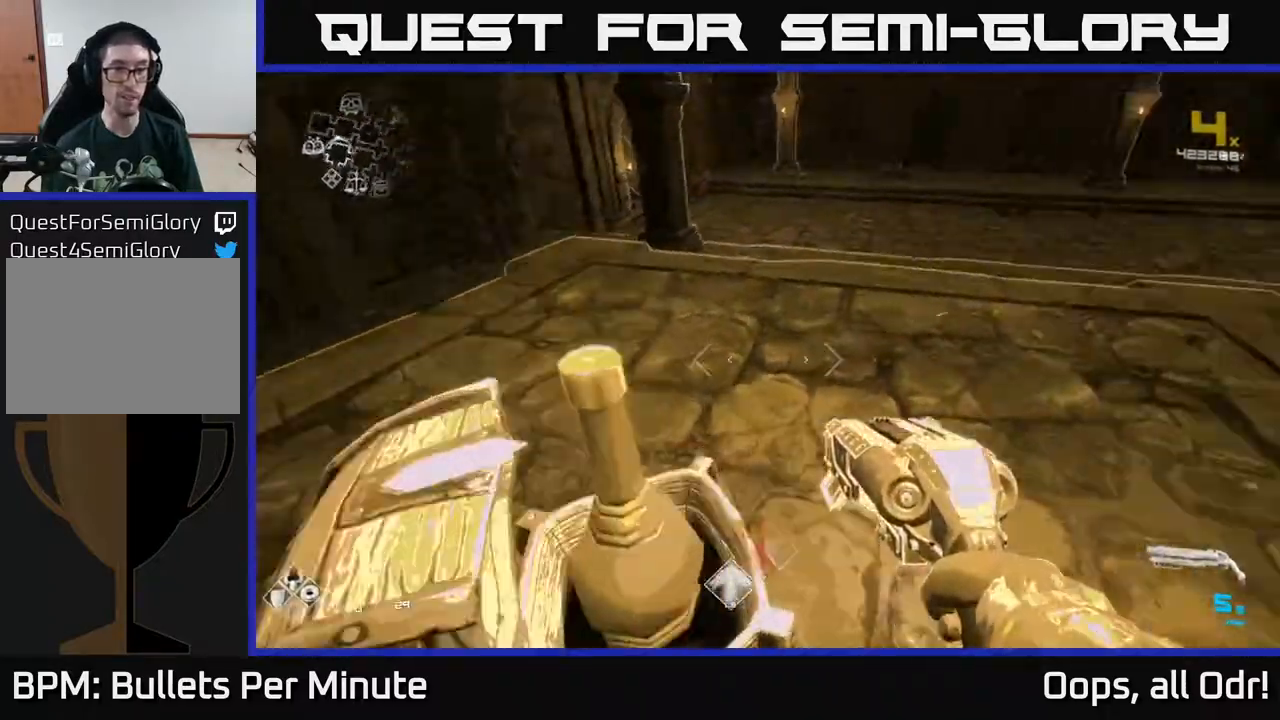
{"buttons": [], "left_stick": "center", "right_stick": "center", "events": [[67, "right_stick", "center"], [100, "left_stick", "up-right"], [483, "left_stick", "center"]]}
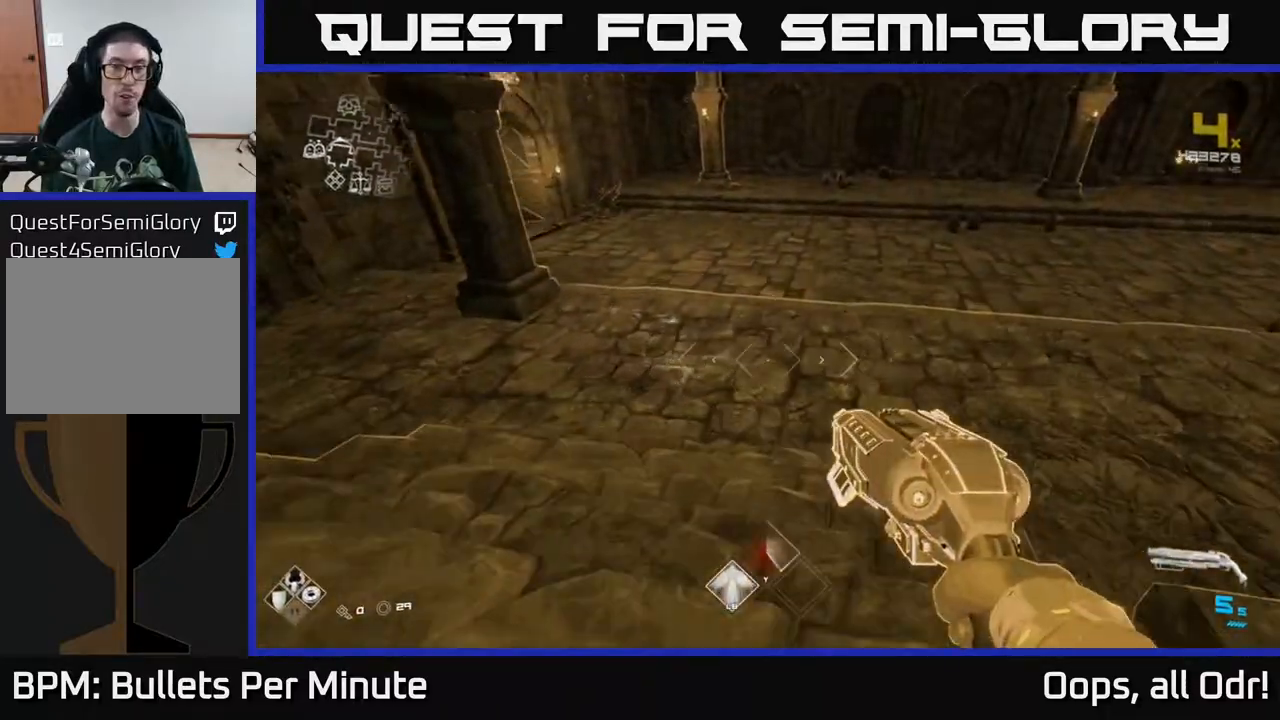
{"buttons": [], "left_stick": "center", "right_stick": "right", "events": [[83, "right_stick", "right"], [250, "left_stick", "up"], [350, "left_stick", "up-right"], [450, "left_stick", "center"]]}
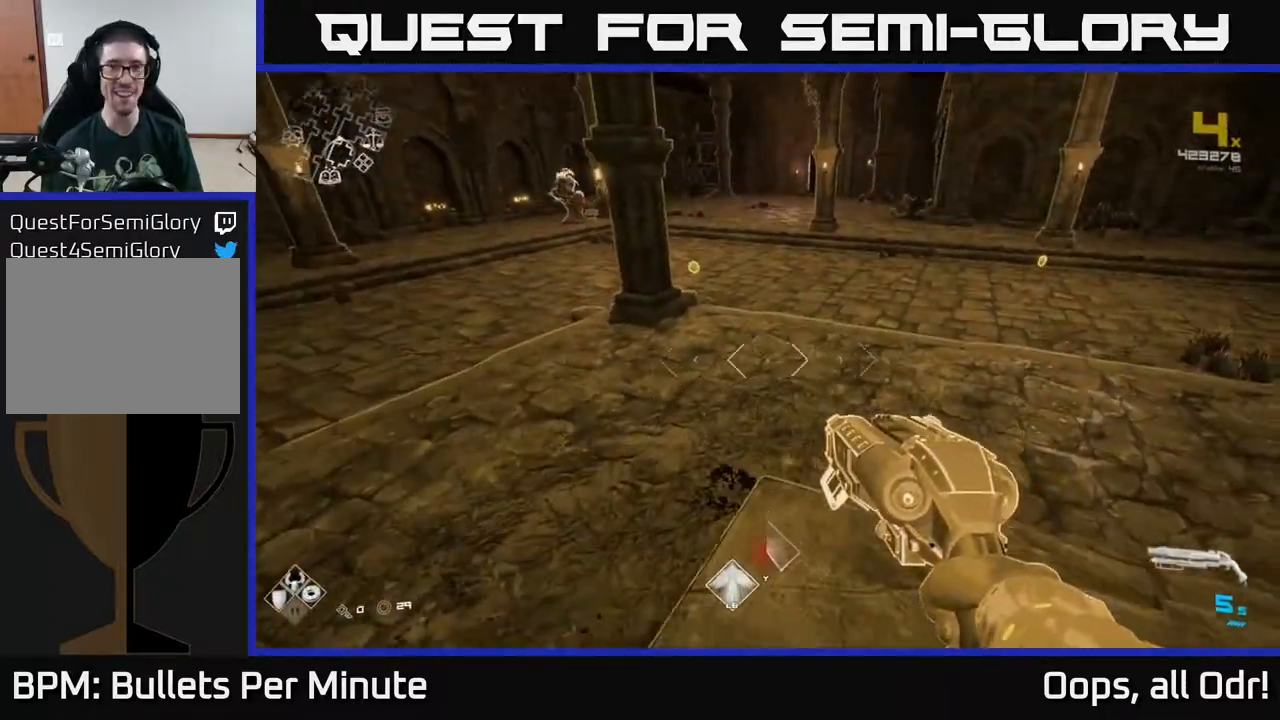
{"buttons": ["L1"], "left_stick": "up", "right_stick": "center", "events": [[17, "right_stick", "center"], [133, "left_stick", "up"], [217, "right_stick", "left"], [300, "right_stick", "center"], [367, "L1", "down"]]}
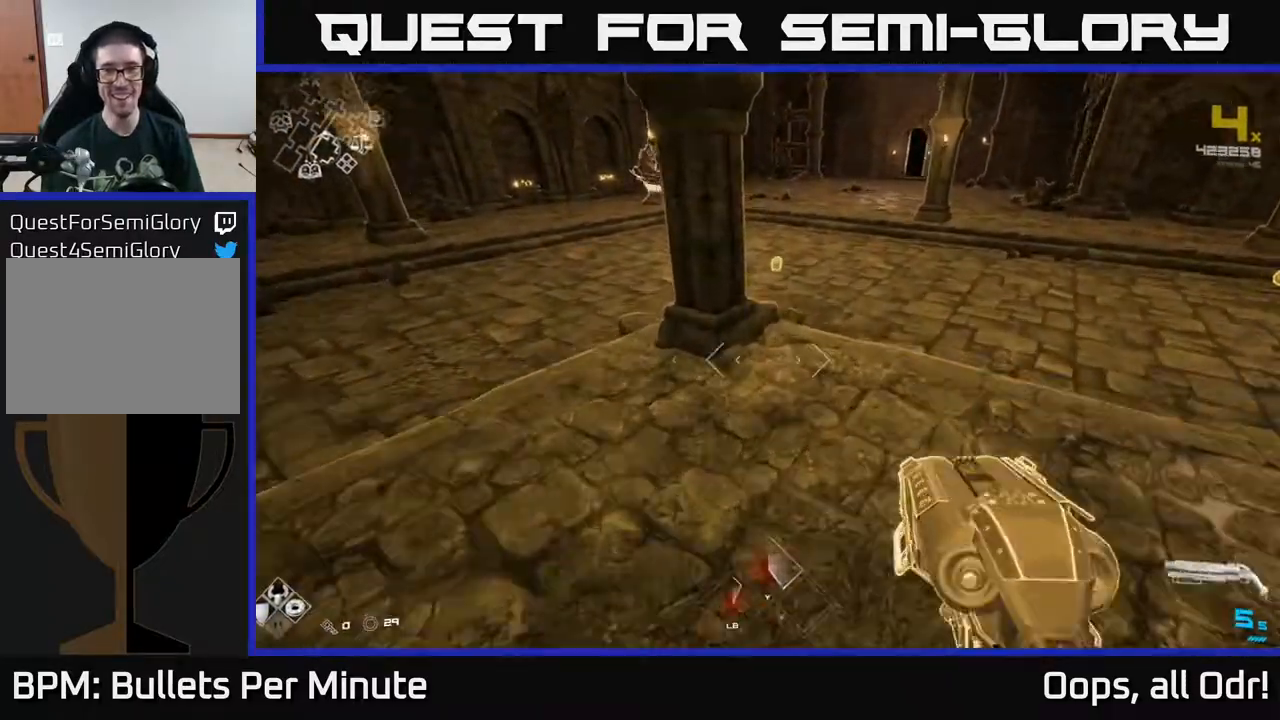
{"buttons": [], "left_stick": "up-left", "right_stick": "center", "events": [[133, "L1", "up"], [183, "left_stick", "up-right"], [283, "left_stick", "up"], [383, "left_stick", "up-left"]]}
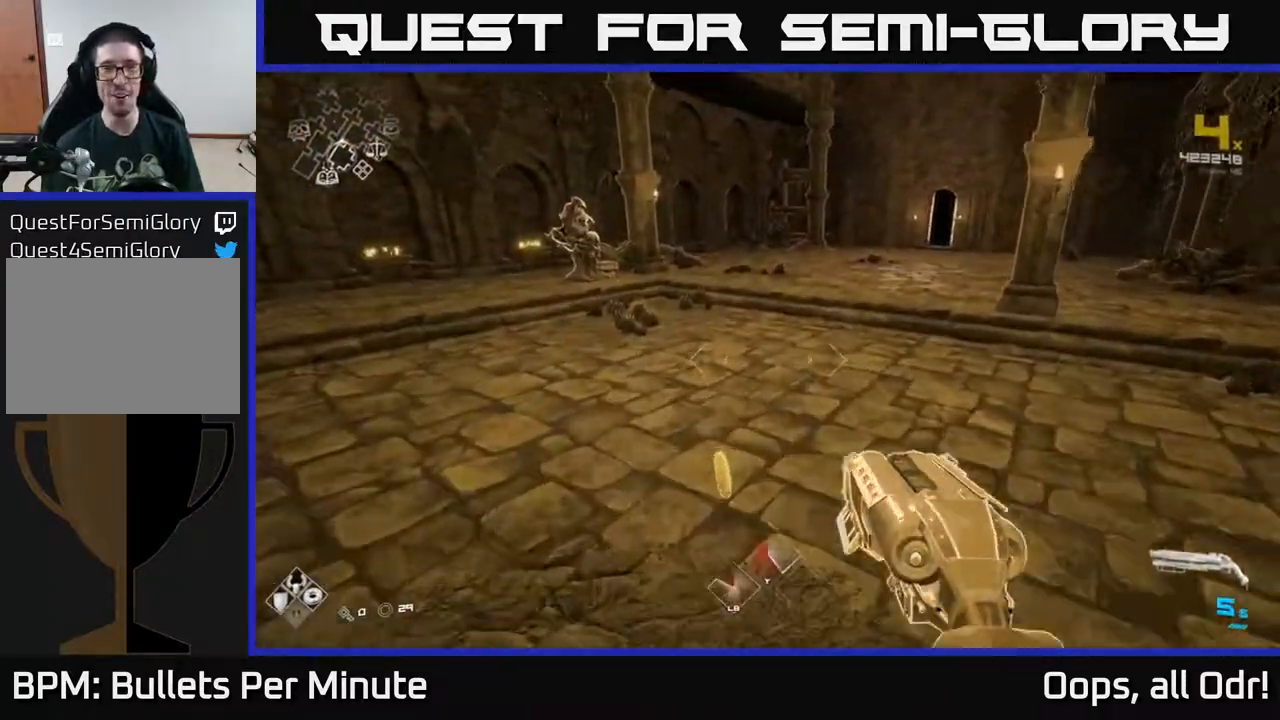
{"buttons": [], "left_stick": "up-right", "right_stick": "right", "events": [[117, "left_stick", "up"], [133, "right_stick", "right"], [400, "left_stick", "up-right"]]}
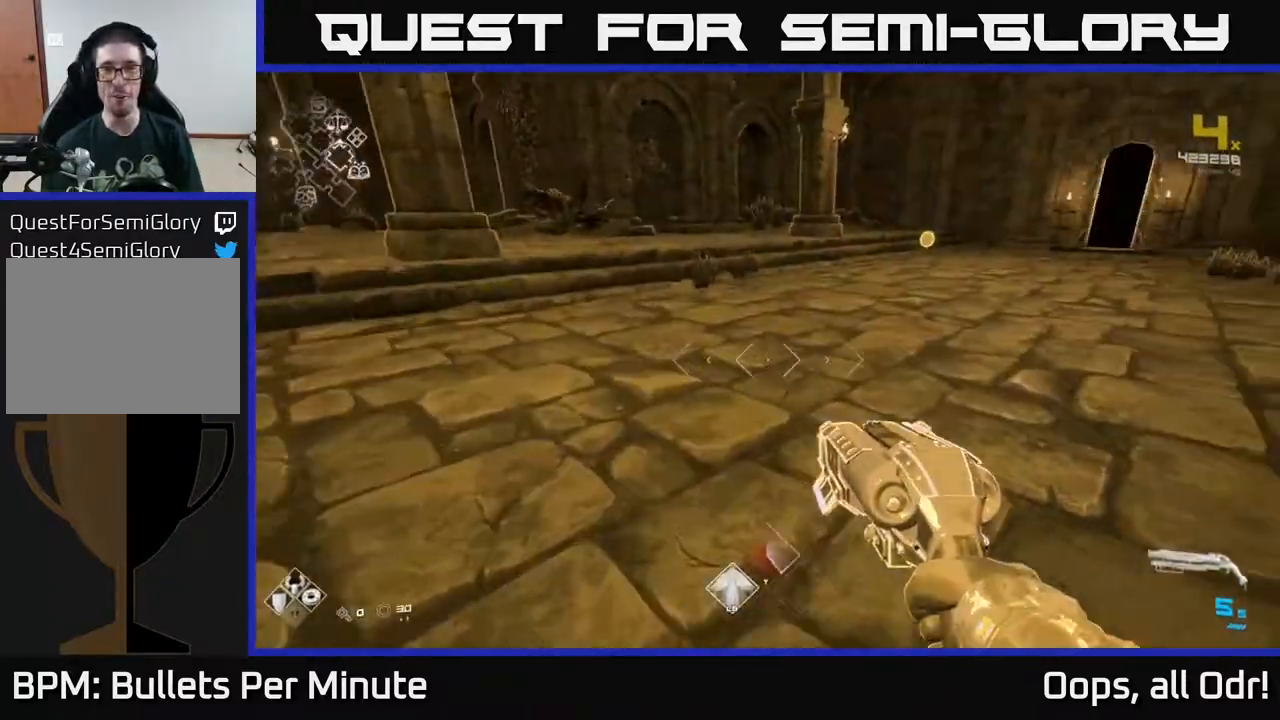
{"buttons": ["L1"], "left_stick": "up", "right_stick": "center", "events": [[17, "left_stick", "up"], [100, "right_stick", "center"], [350, "L1", "down"]]}
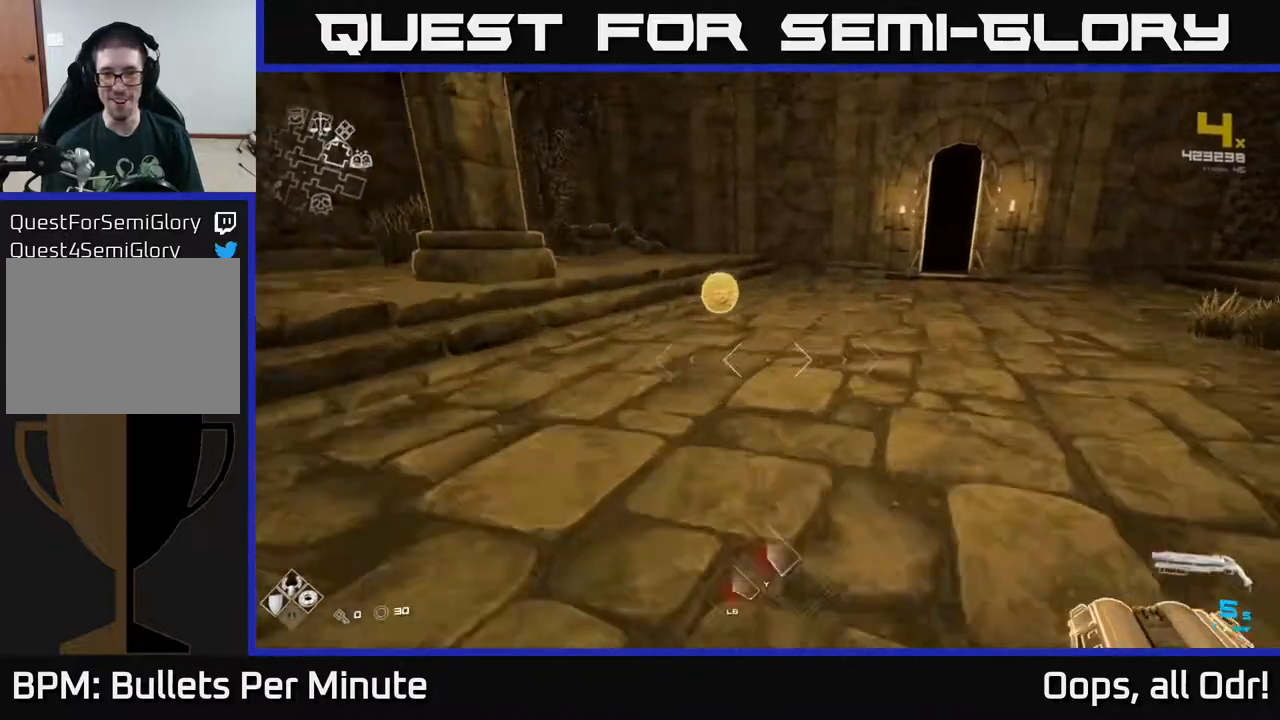
{"buttons": [], "left_stick": "up-left", "right_stick": "center", "events": [[83, "L1", "up"], [433, "left_stick", "up-left"]]}
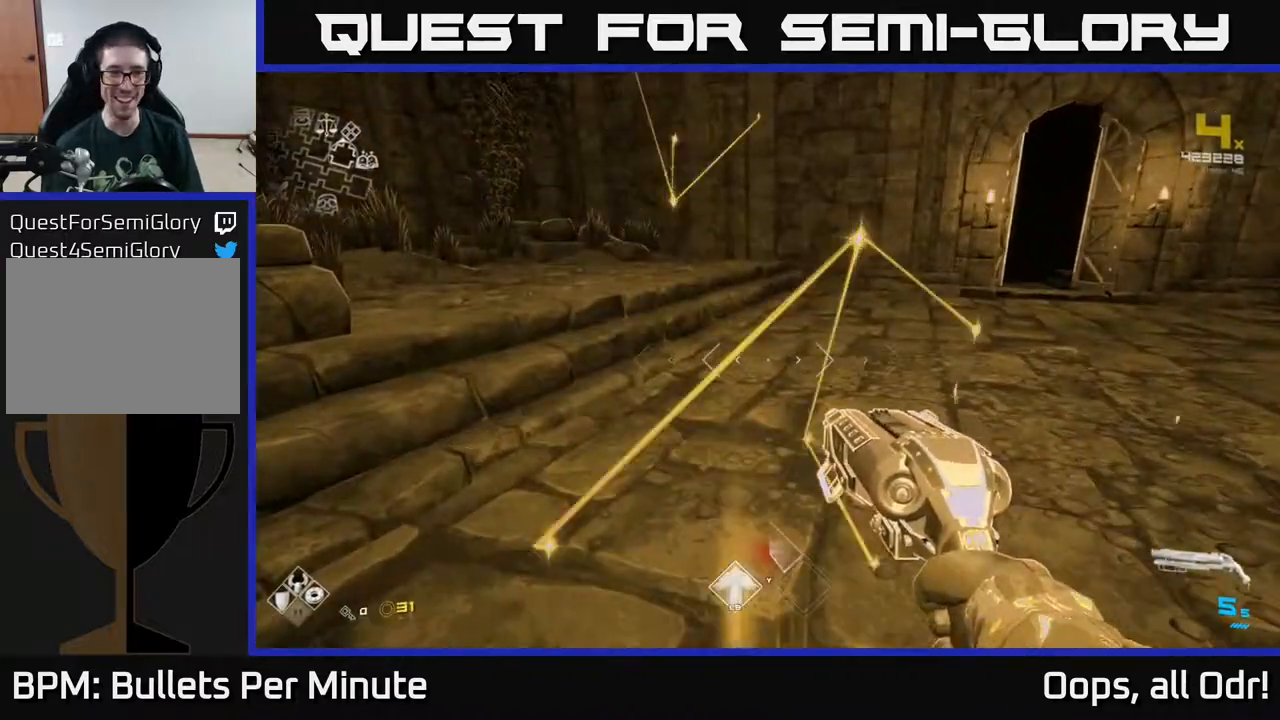
{"buttons": [], "left_stick": "center", "right_stick": "center", "events": [[17, "left_stick", "left"], [150, "left_stick", "center"]]}
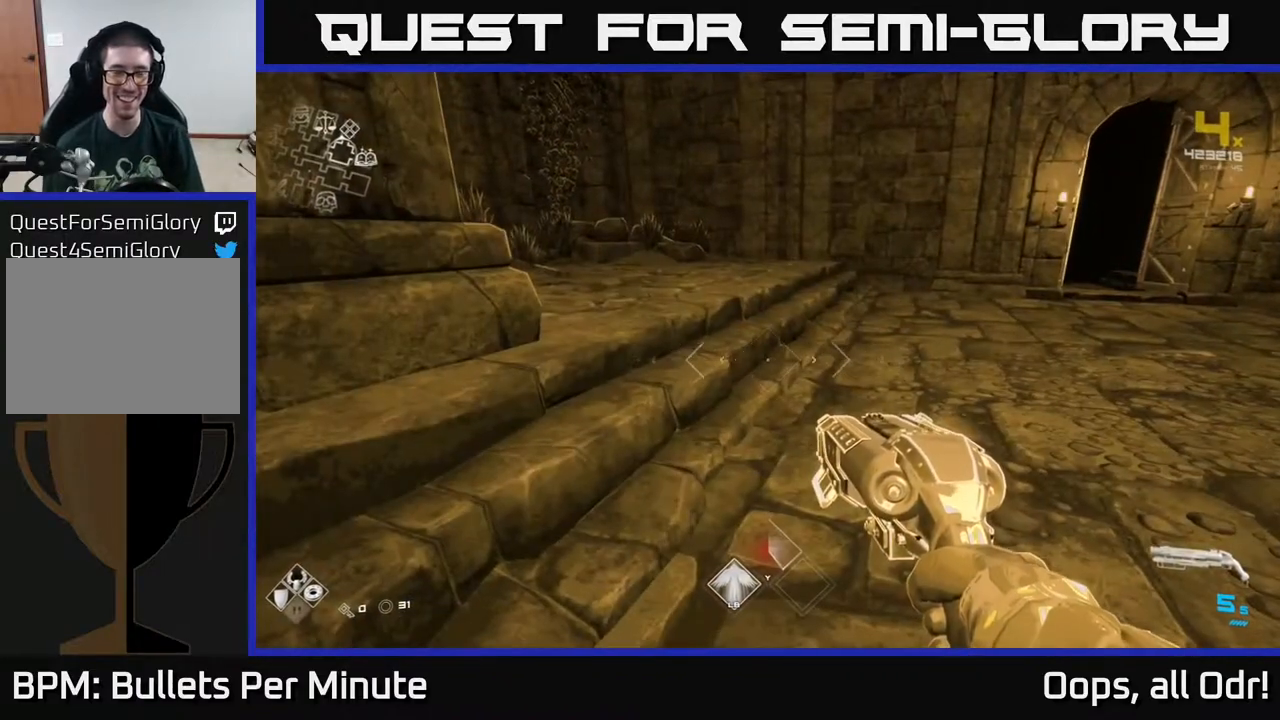
{"buttons": ["SELECT"], "left_stick": "center", "right_stick": "left", "events": [[367, "SELECT", "down"], [500, "right_stick", "left"]]}
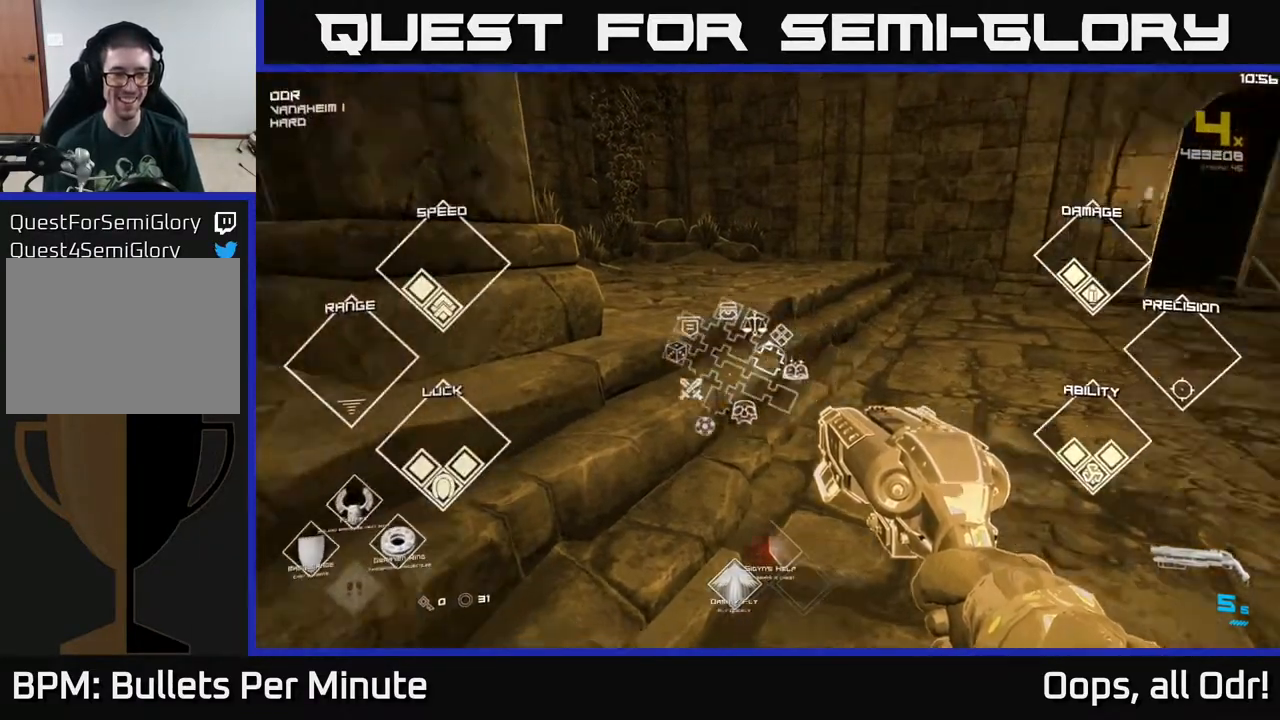
{"buttons": ["SELECT"], "left_stick": "center", "right_stick": "center", "events": [[333, "right_stick", "center"]]}
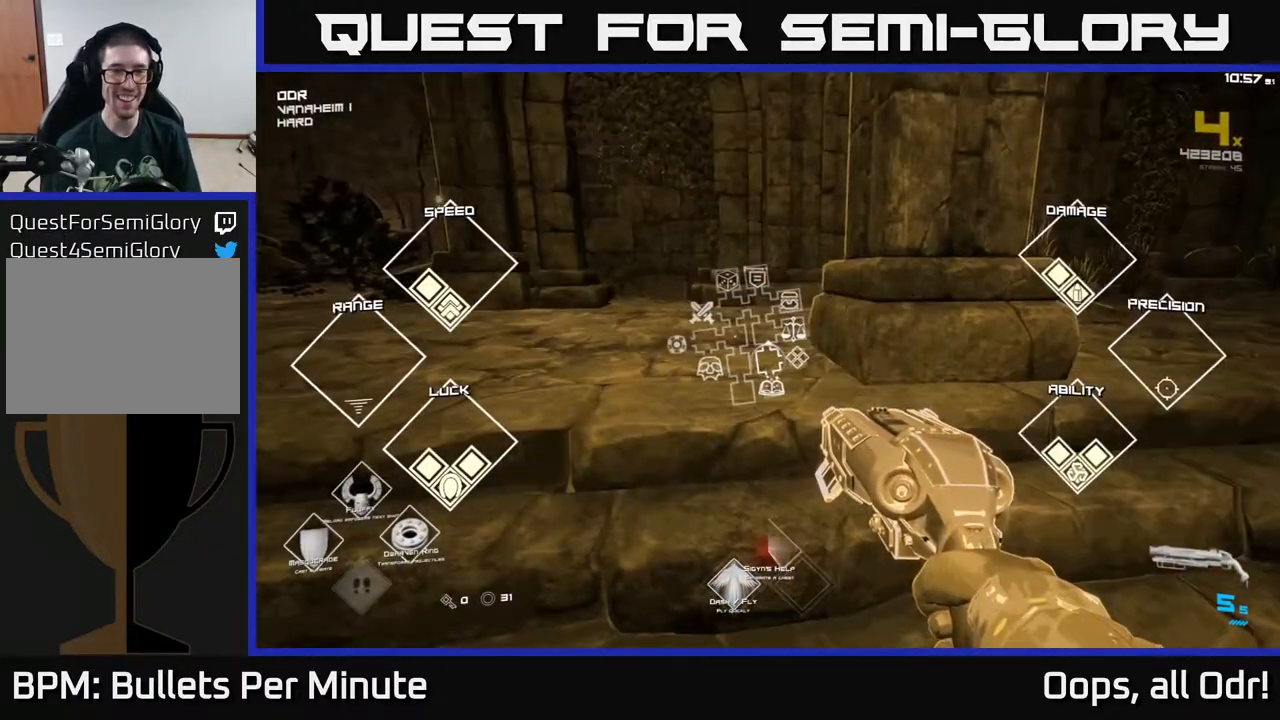
{"buttons": ["SELECT"], "left_stick": "center", "right_stick": "right", "events": [[250, "right_stick", "right"]]}
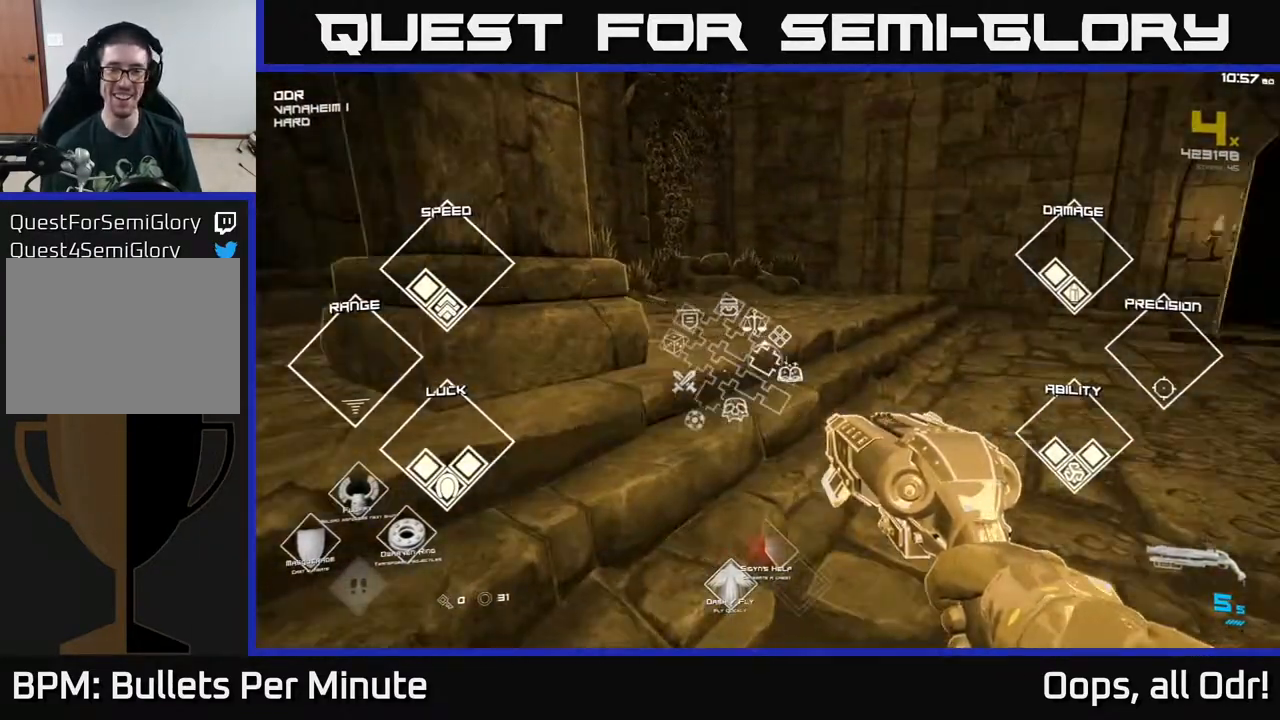
{"buttons": ["SELECT"], "left_stick": "center", "right_stick": "center", "events": [[217, "right_stick", "center"]]}
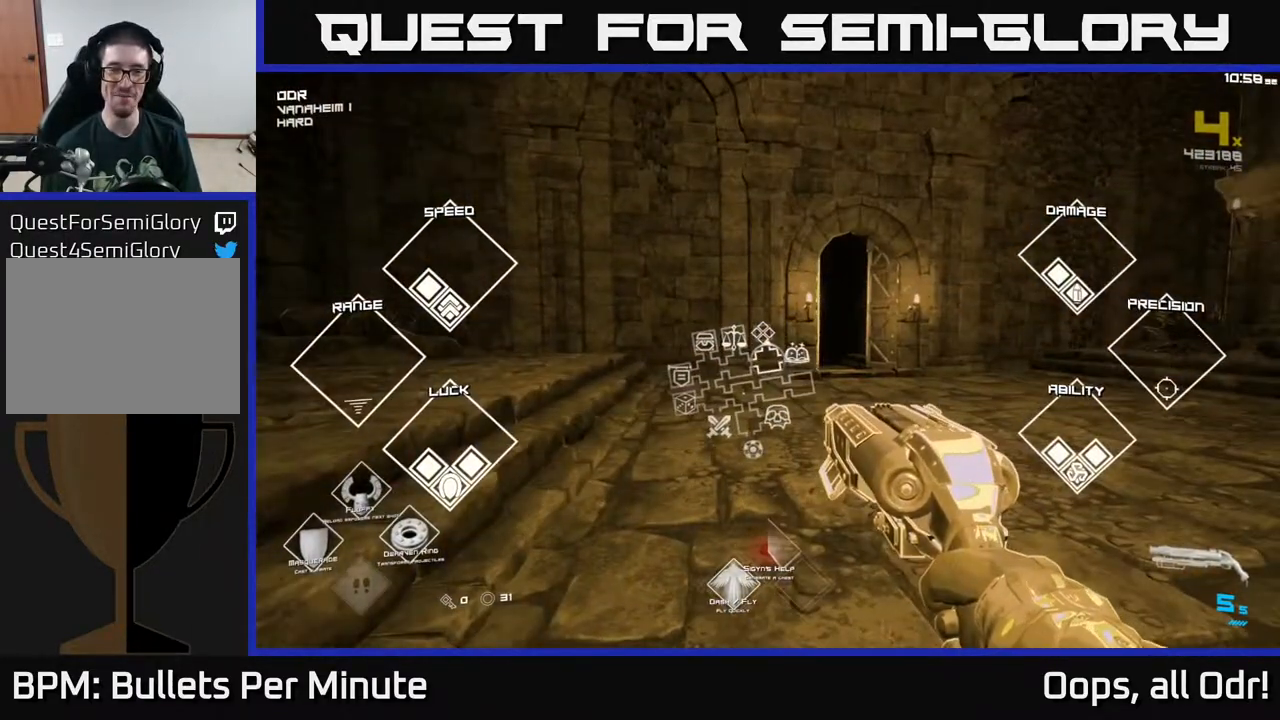
{"buttons": [], "left_stick": "center", "right_stick": "center", "events": [[133, "SELECT", "up"]]}
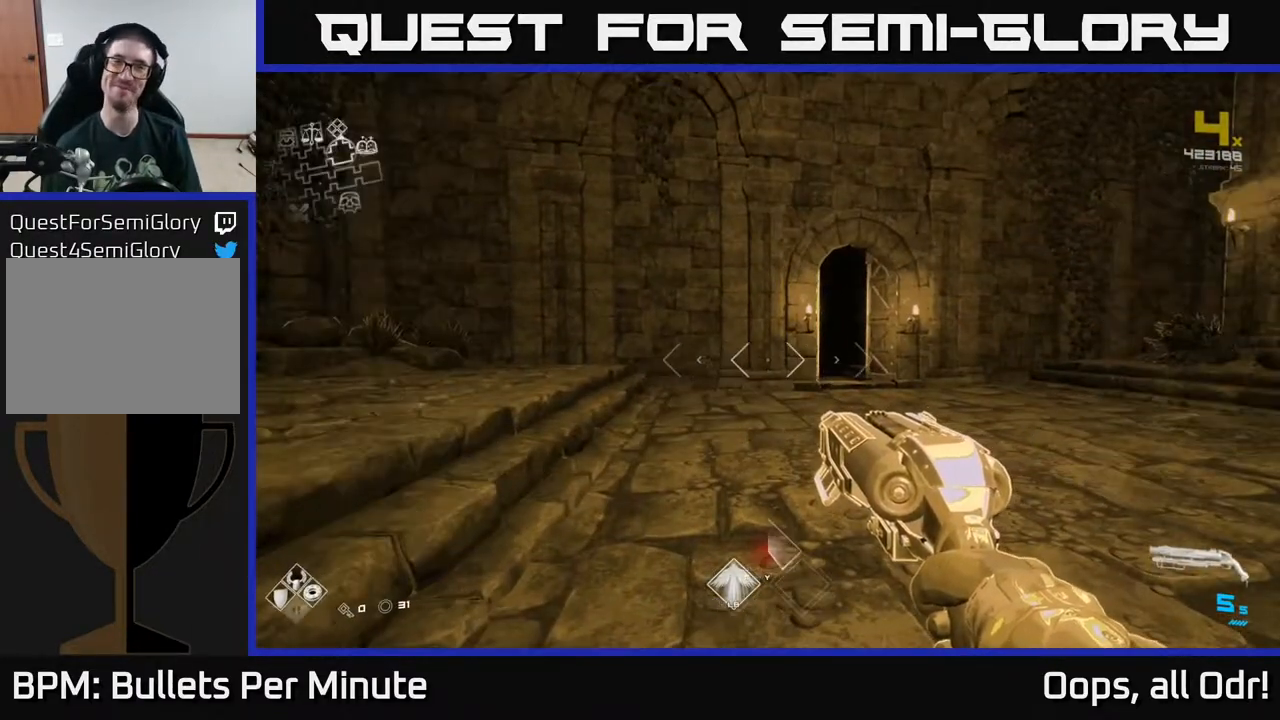
{"buttons": [], "left_stick": "center", "right_stick": "left", "events": [[500, "right_stick", "left"]]}
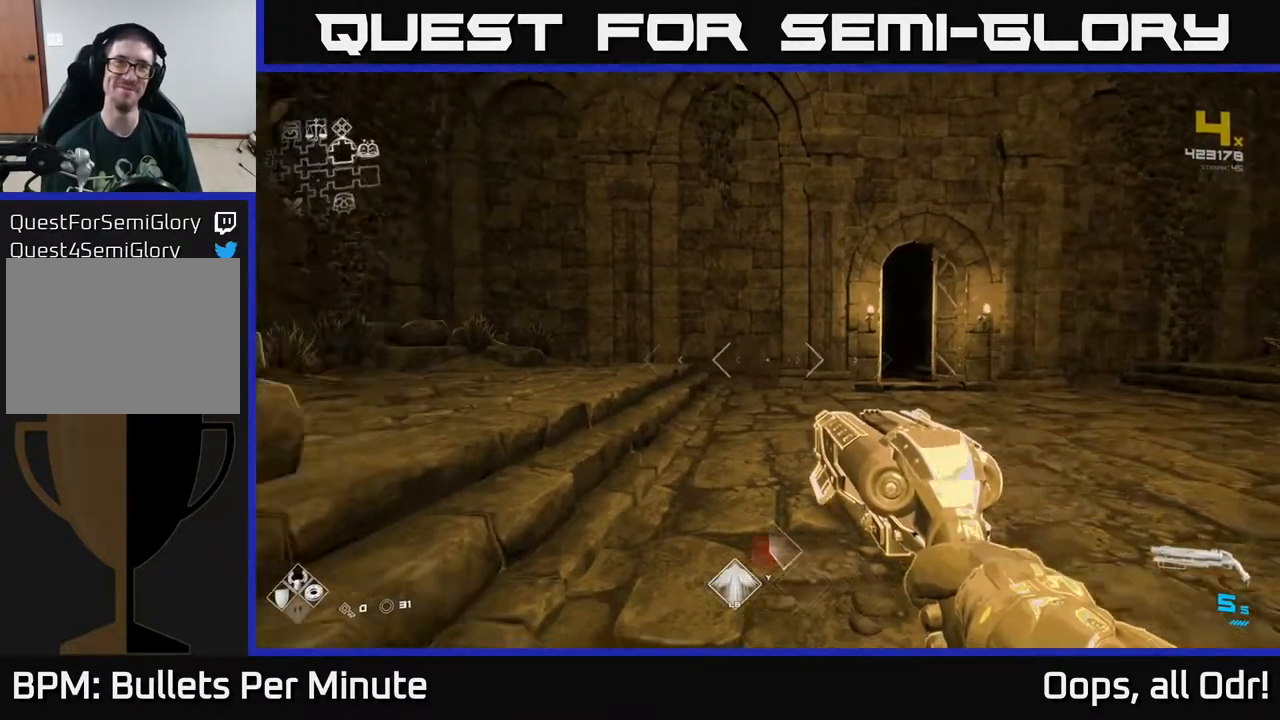
{"buttons": [], "left_stick": "center", "right_stick": "left", "events": [[200, "left_stick", "left"], [267, "left_stick", "down-left"], [417, "left_stick", "center"]]}
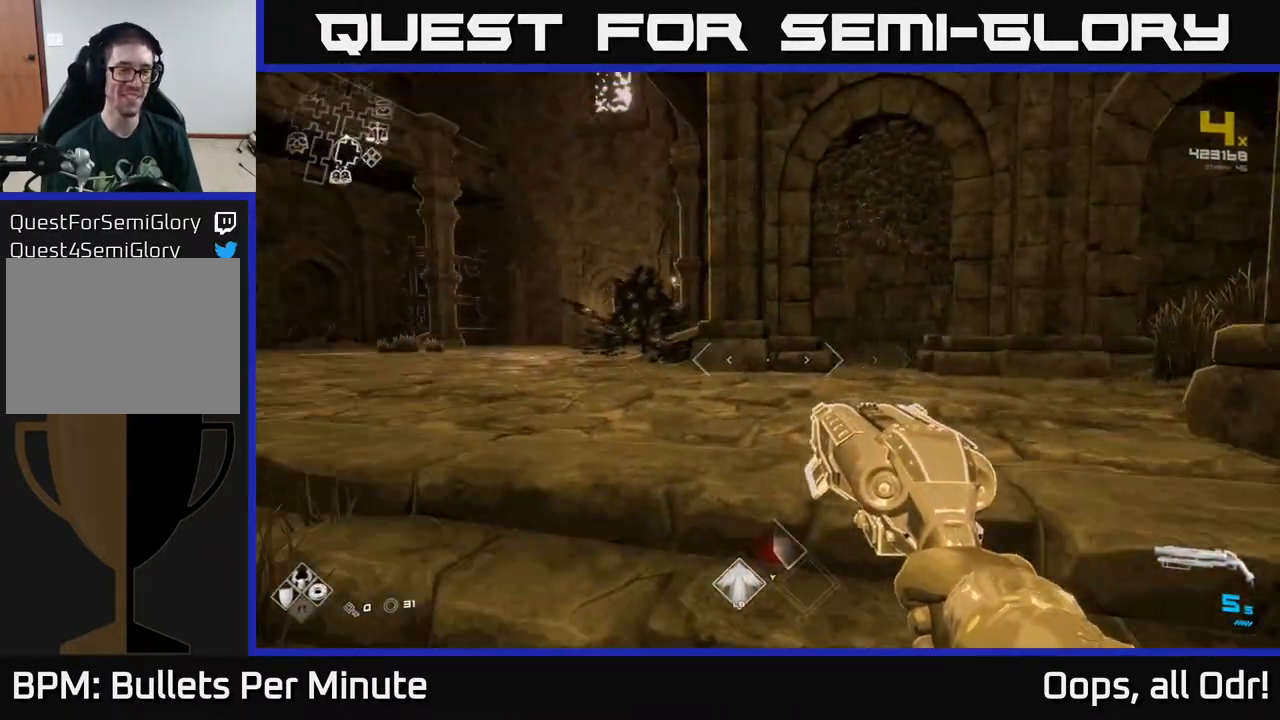
{"buttons": ["SELECT"], "left_stick": "center", "right_stick": "center", "events": [[67, "right_stick", "center"], [467, "SELECT", "down"]]}
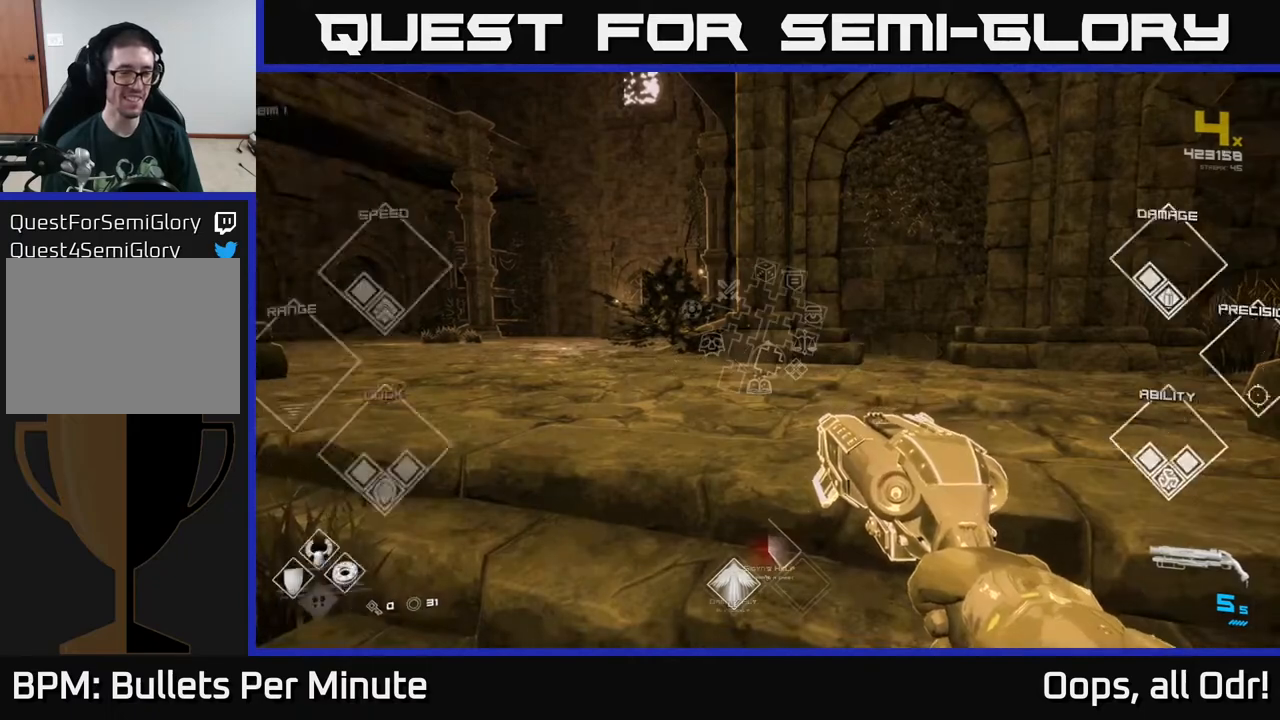
{"buttons": ["SELECT"], "left_stick": "center", "right_stick": "center", "events": []}
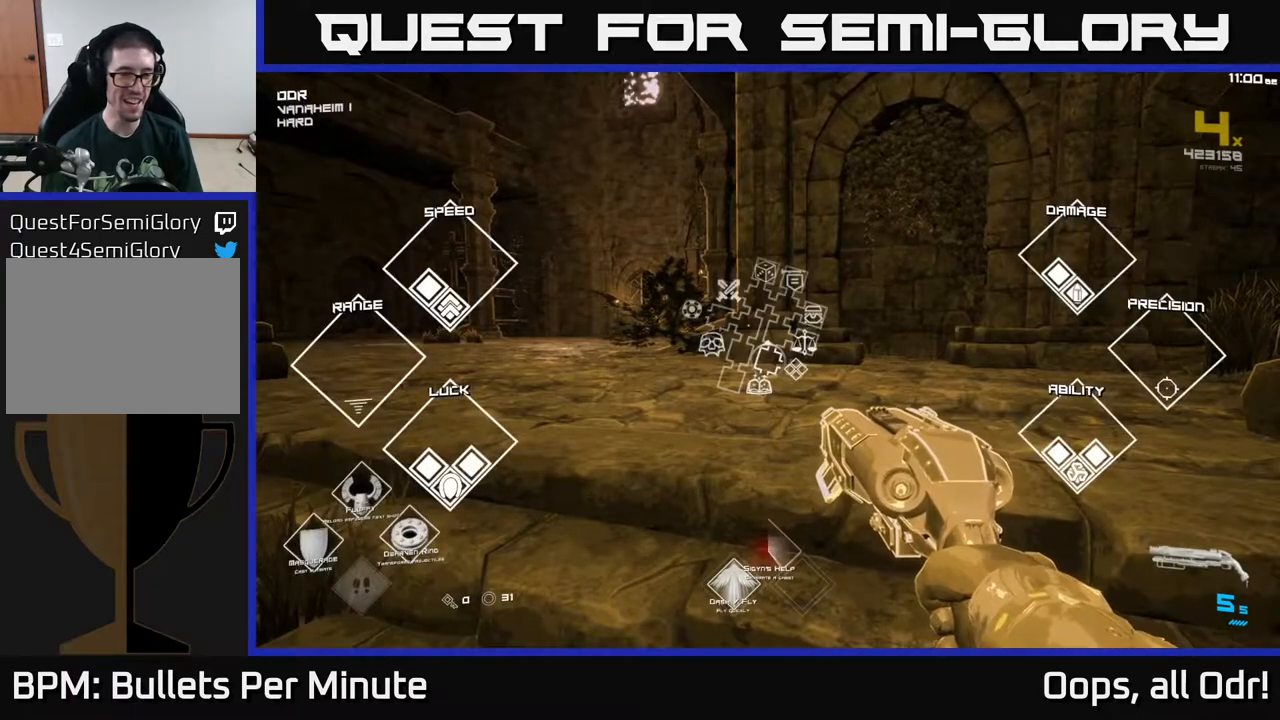
{"buttons": ["SELECT"], "left_stick": "center", "right_stick": "center", "events": []}
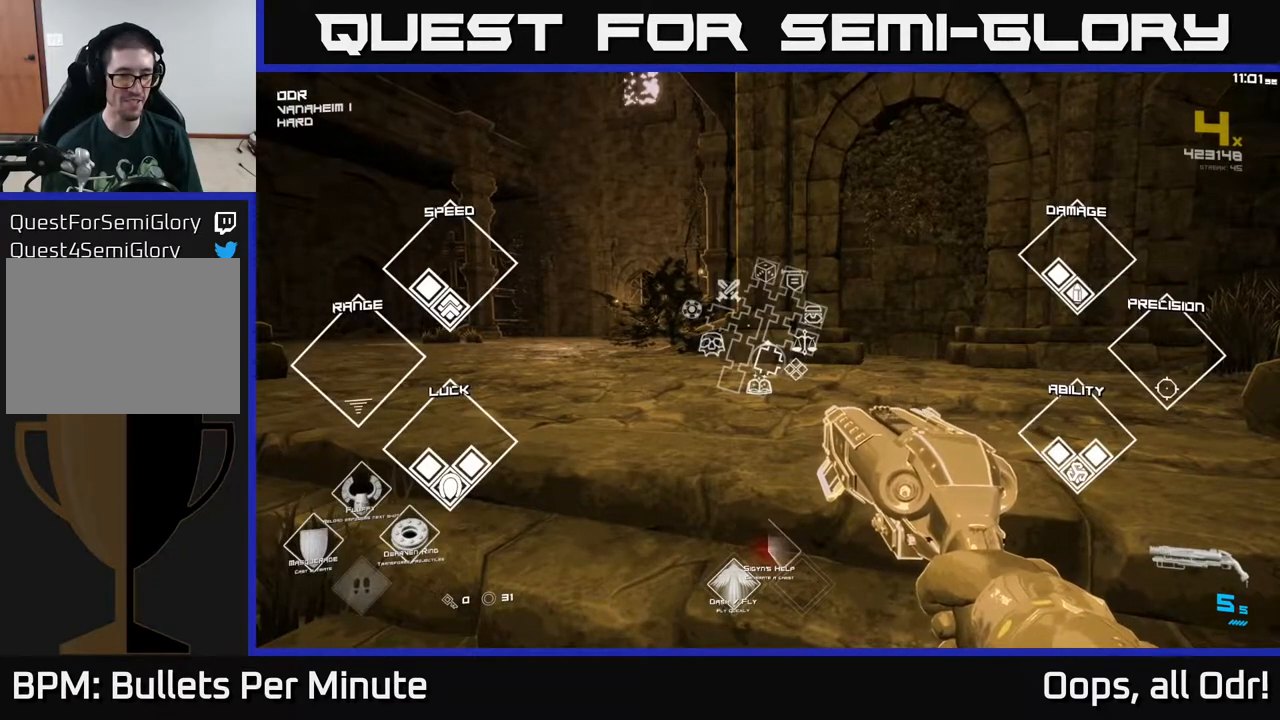
{"buttons": ["SELECT"], "left_stick": "center", "right_stick": "left", "events": [[350, "right_stick", "left"]]}
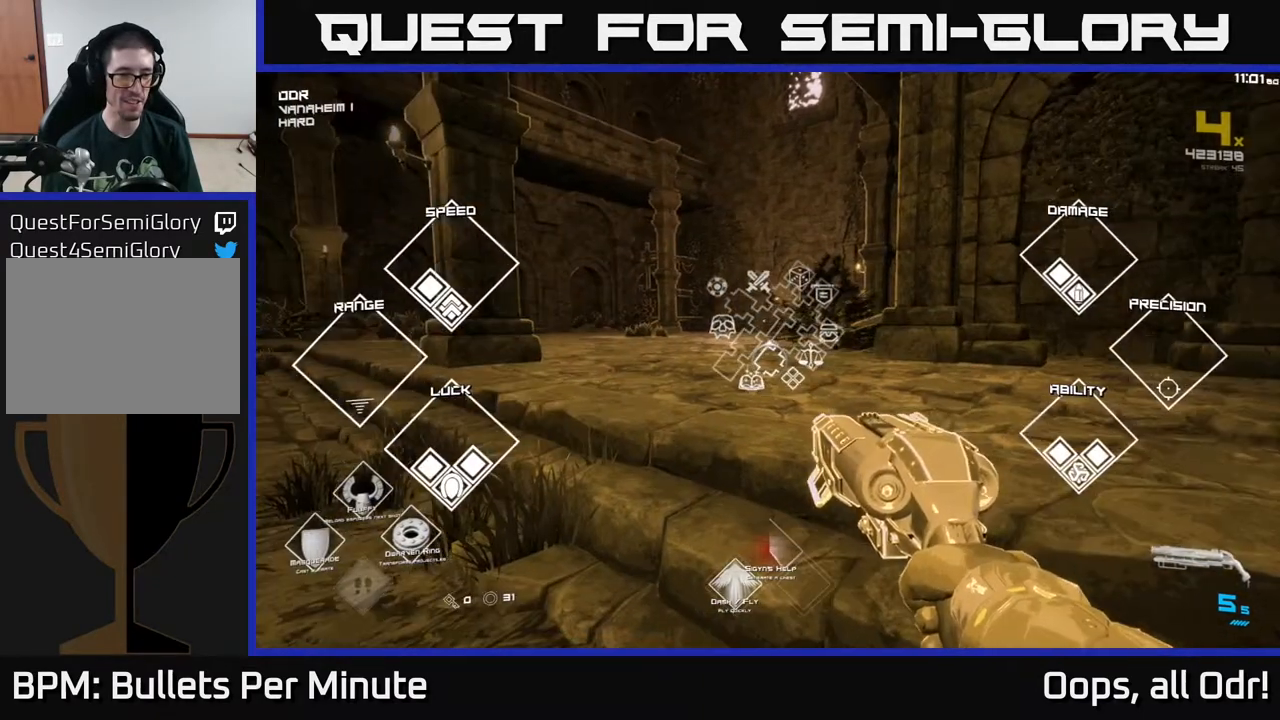
{"buttons": ["SELECT"], "left_stick": "center", "right_stick": "center", "events": [[33, "right_stick", "center"]]}
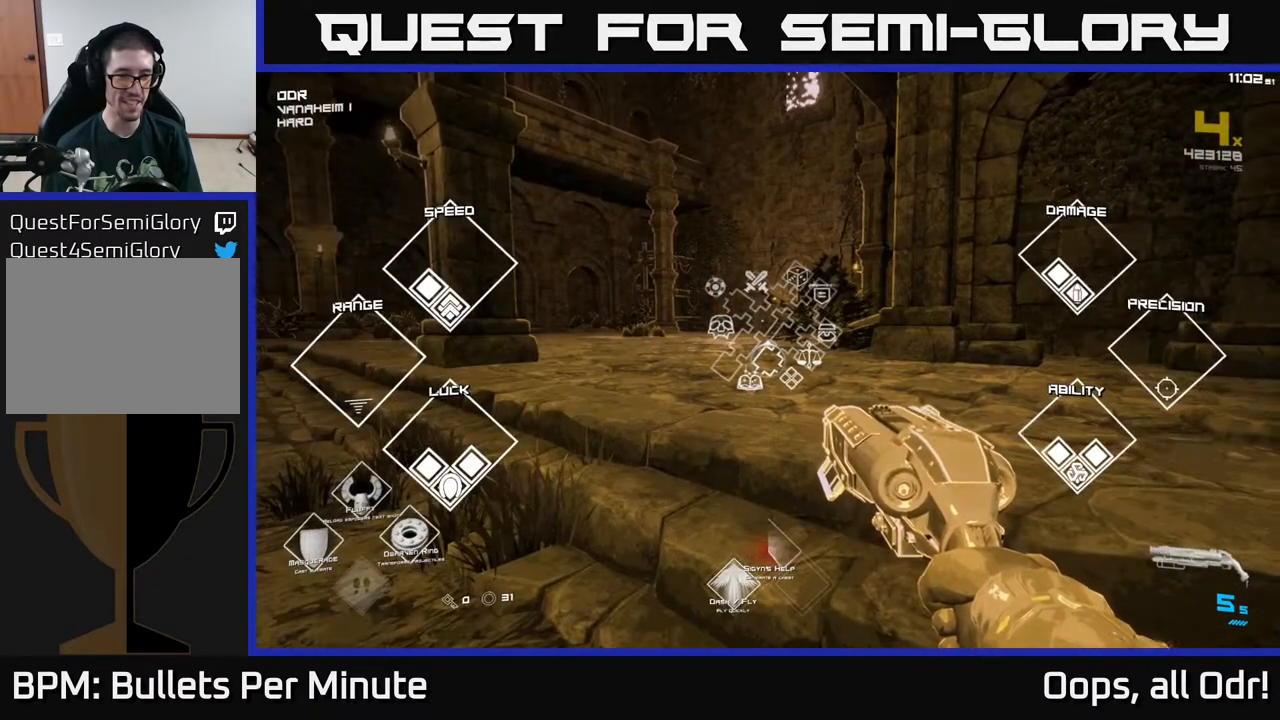
{"buttons": ["SELECT"], "left_stick": "center", "right_stick": "center", "events": []}